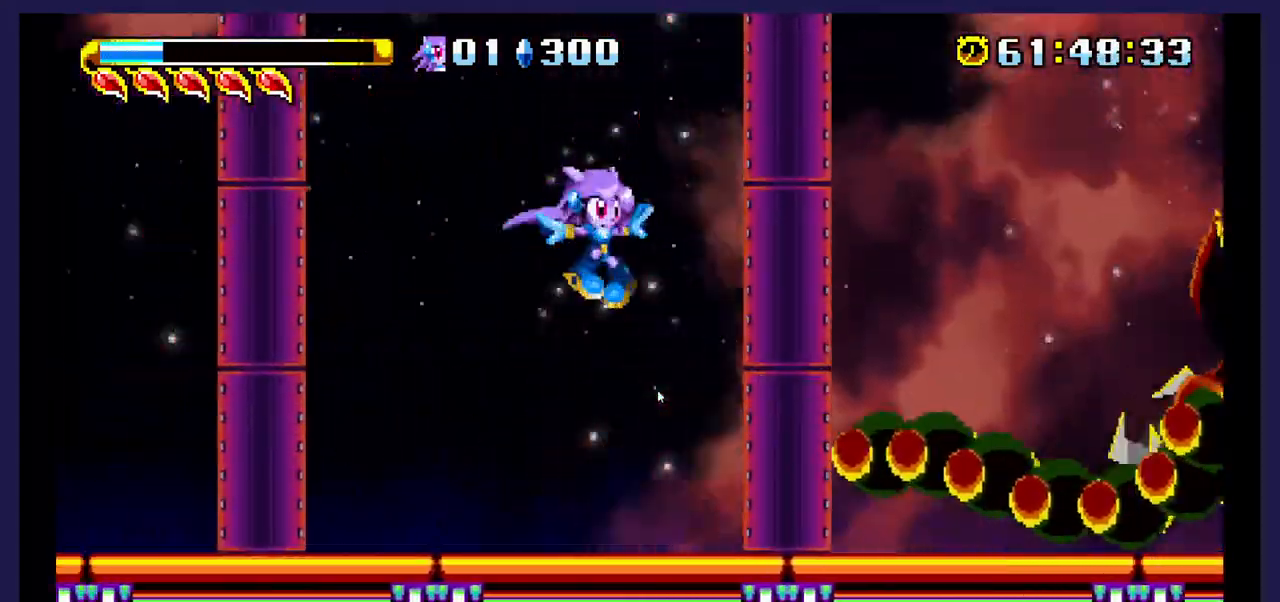
Gameplay with a controller (Xbox layout); each line is a JSON object with the inputs held at the frame after it. "events" lists button and stick changes between this image and that frame as [ms after this image, input, new state], when the widget could be followed in between. Not read: left_stick right_stick.
{"buttons": ["DPAD_RIGHT"], "events": [[17, "X", "up"]]}
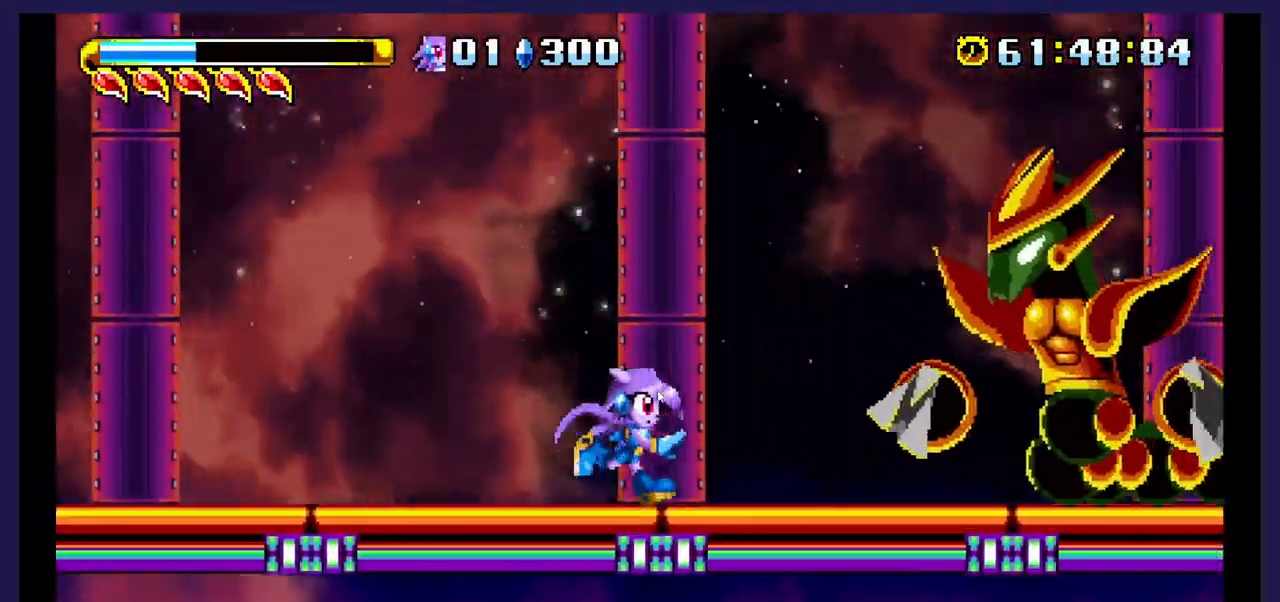
{"buttons": ["X", "DPAD_RIGHT"], "events": [[117, "A", "down"], [333, "A", "up"], [383, "X", "down"]]}
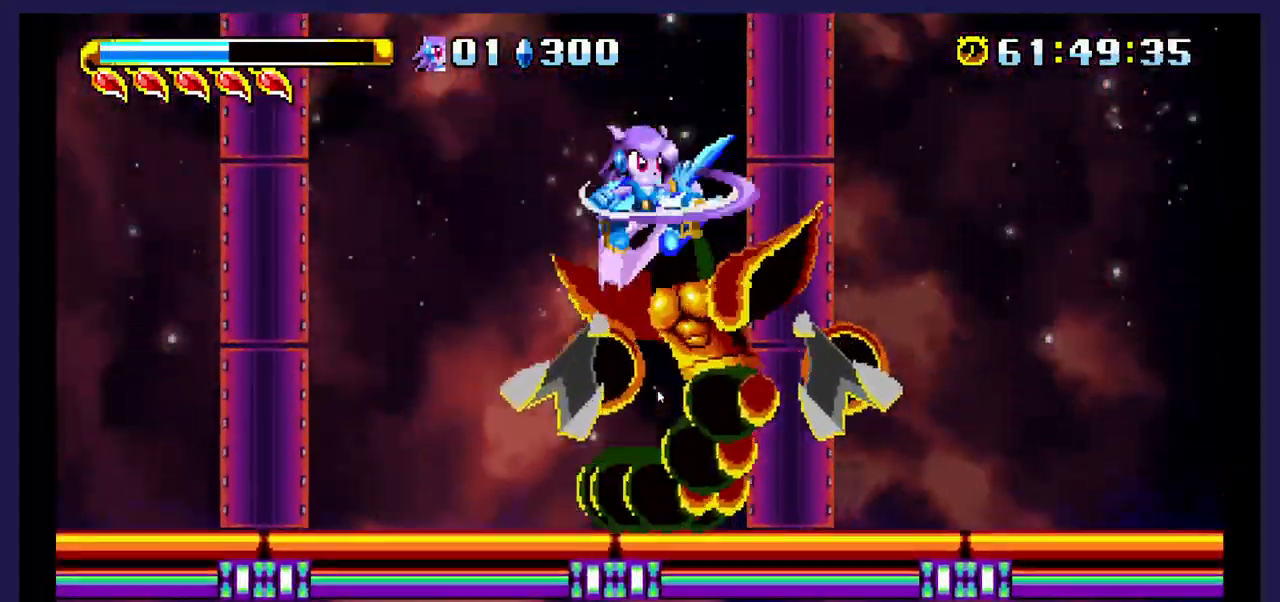
{"buttons": ["DPAD_LEFT"], "events": [[183, "DPAD_RIGHT", "up"], [250, "DPAD_LEFT", "down"], [450, "X", "up"]]}
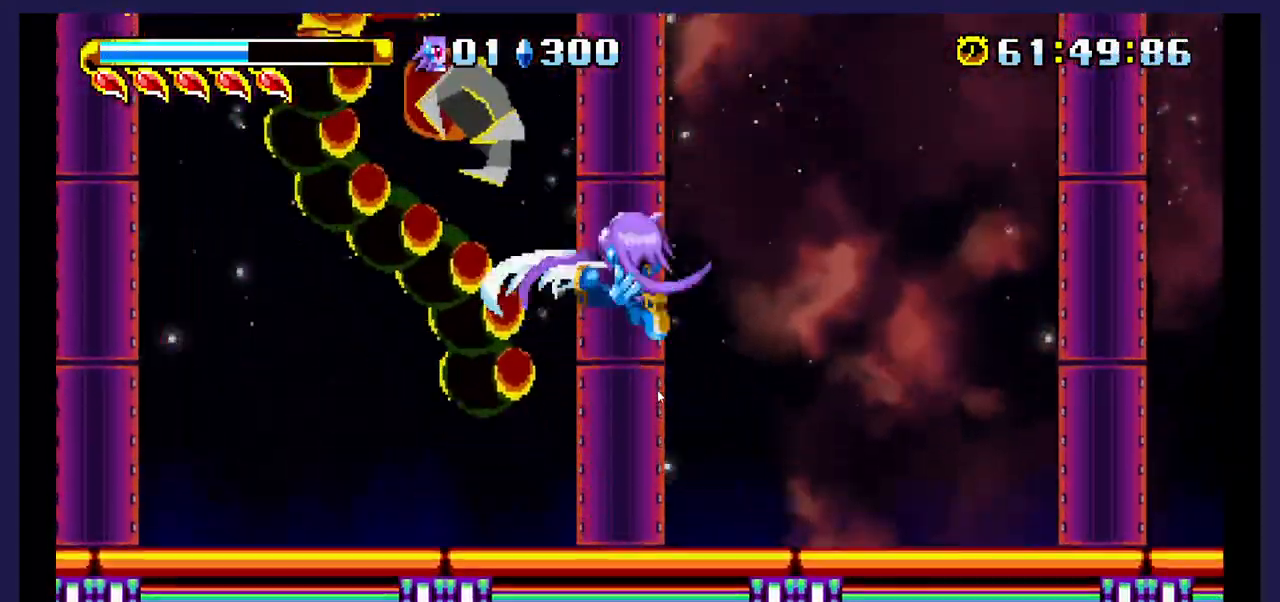
{"buttons": ["A", "DPAD_LEFT"]}
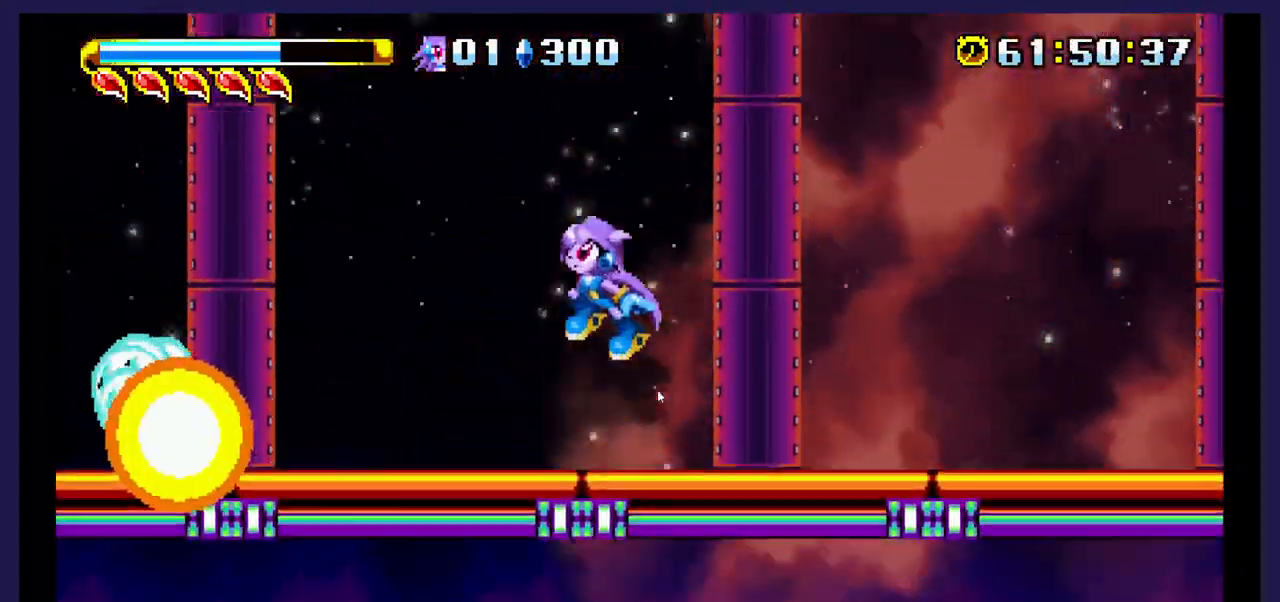
{"buttons": [], "events": [[217, "A", "up"], [367, "DPAD_LEFT", "up"]]}
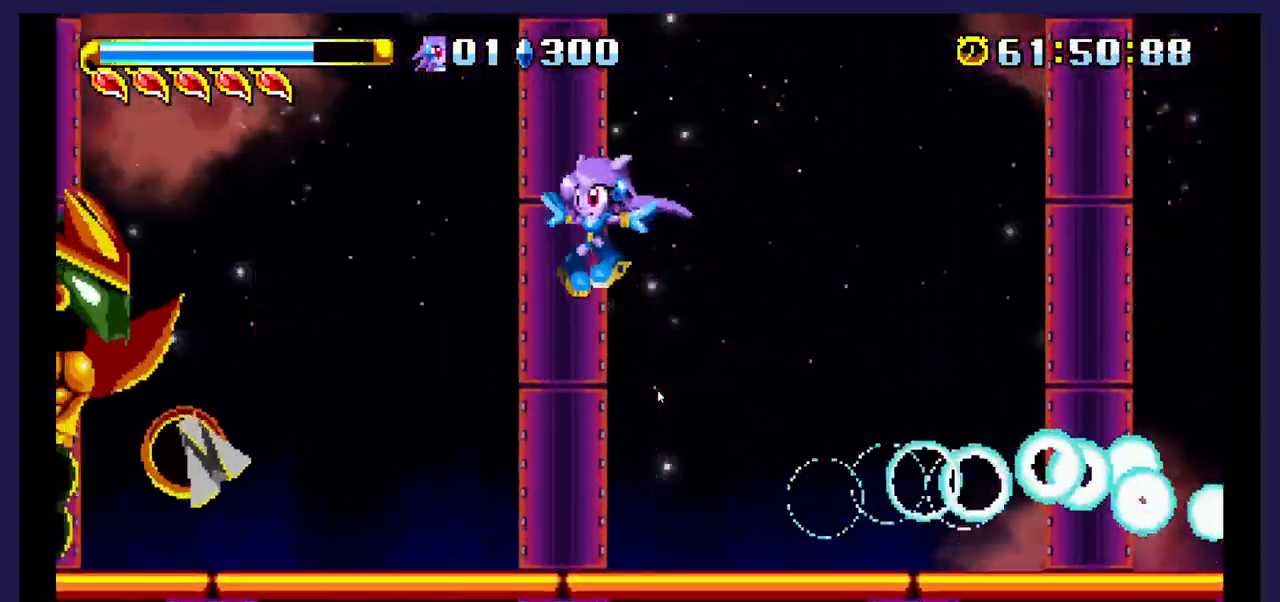
{"buttons": ["A"], "events": [[433, "A", "down"]]}
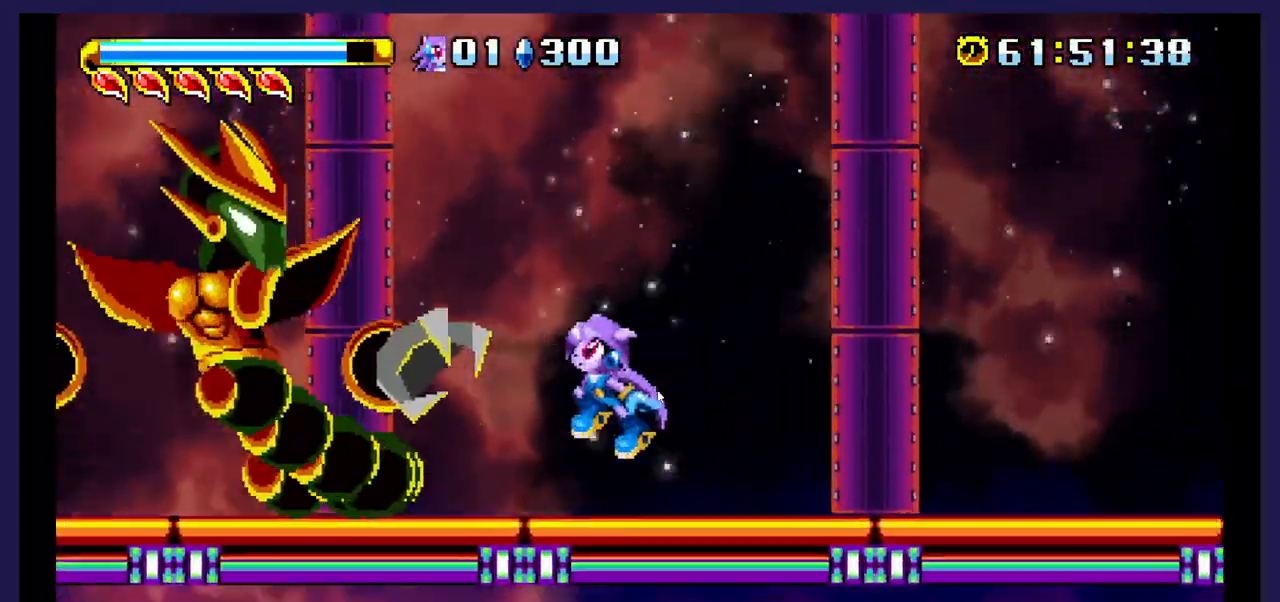
{"buttons": ["DPAD_RIGHT"], "events": [[133, "A", "up"], [183, "DPAD_LEFT", "down"], [183, "X", "down"], [283, "DPAD_LEFT", "up"], [317, "X", "up"], [367, "DPAD_RIGHT", "down"], [383, "DPAD_UP", "down"], [500, "DPAD_UP", "up"]]}
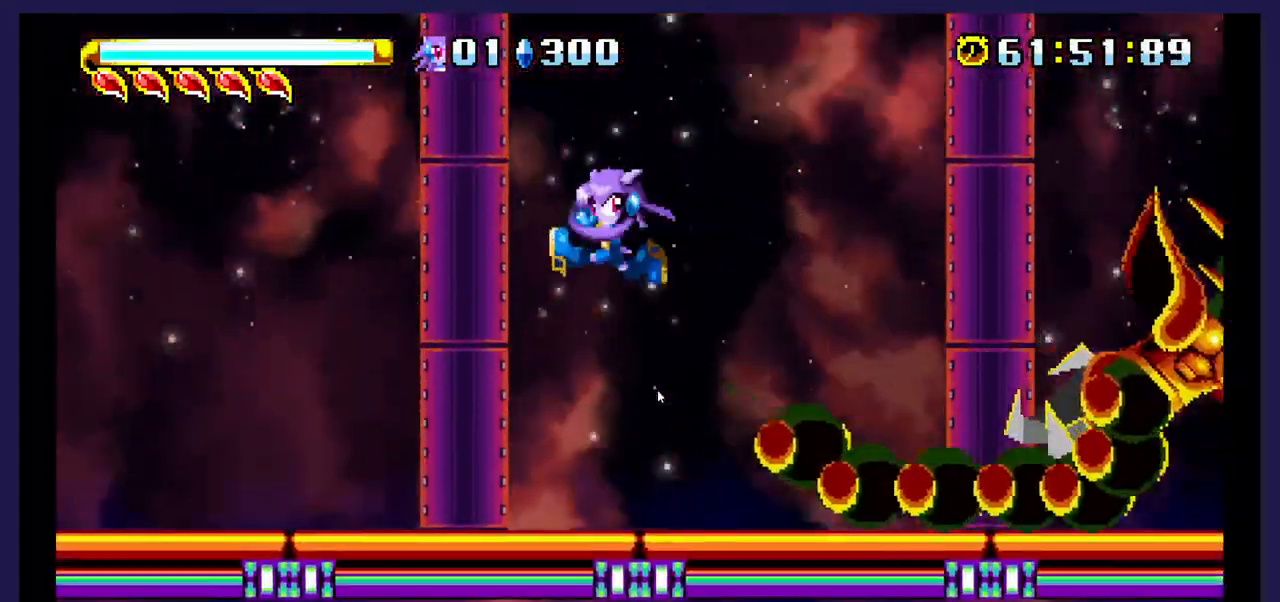
{"buttons": ["A", "DPAD_RIGHT"], "events": [[383, "A", "down"]]}
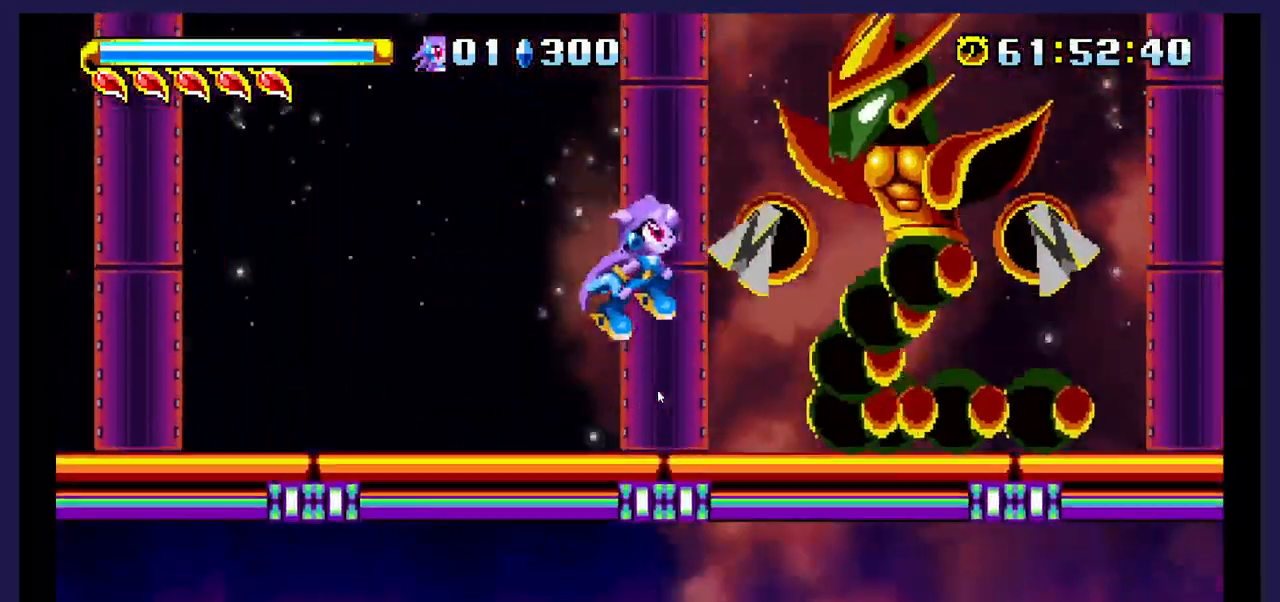
{"buttons": [], "events": [[100, "A", "up"], [150, "DPAD_RIGHT", "up"], [150, "X", "down"], [300, "X", "up"], [350, "X", "down"], [483, "X", "up"]]}
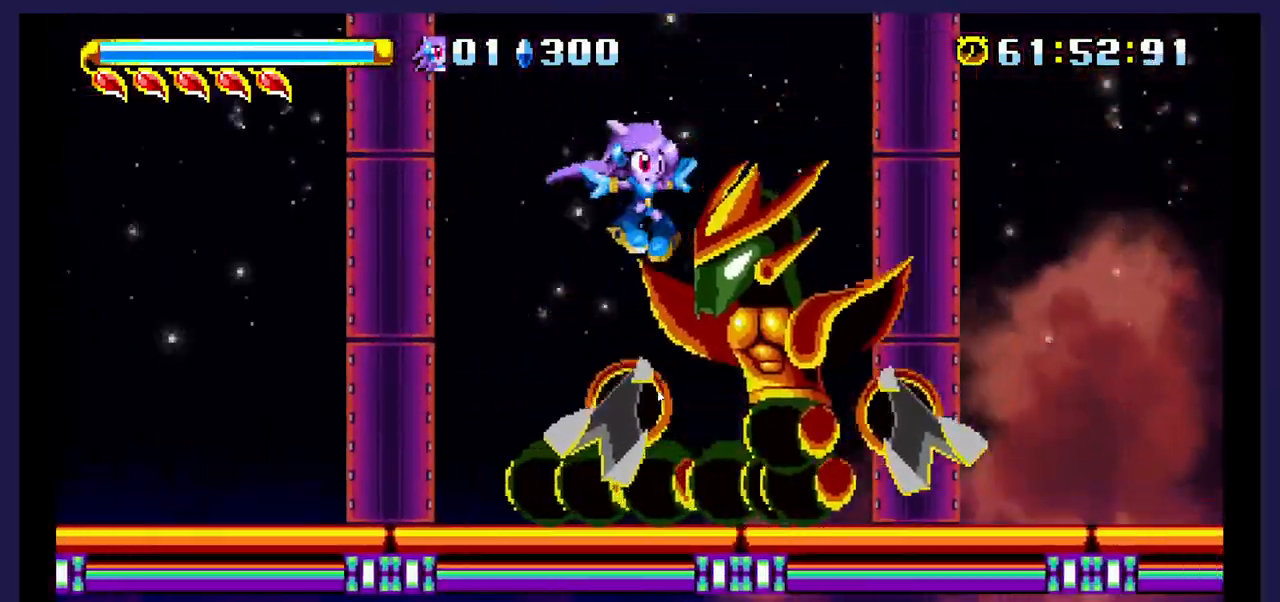
{"buttons": [], "events": [[50, "X", "down"], [67, "DPAD_RIGHT", "down"], [200, "X", "up"], [483, "DPAD_RIGHT", "up"]]}
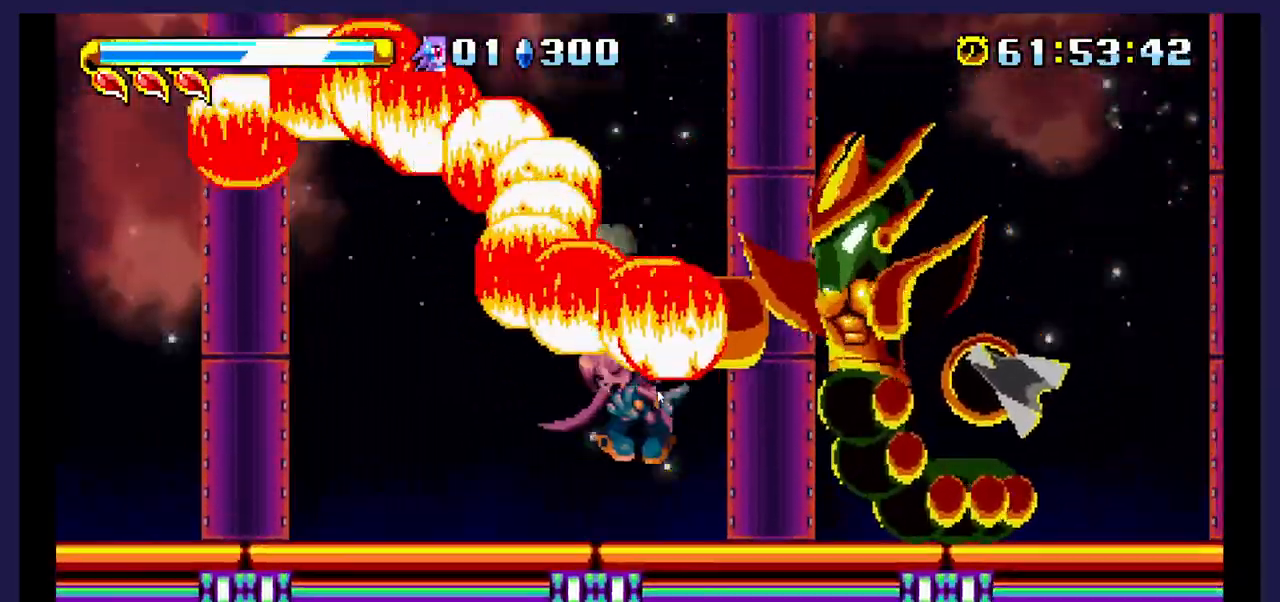
{"buttons": ["A"], "events": [[183, "DPAD_RIGHT", "down"], [317, "A", "down"], [383, "A", "up"], [417, "A", "down"], [467, "DPAD_RIGHT", "up"]]}
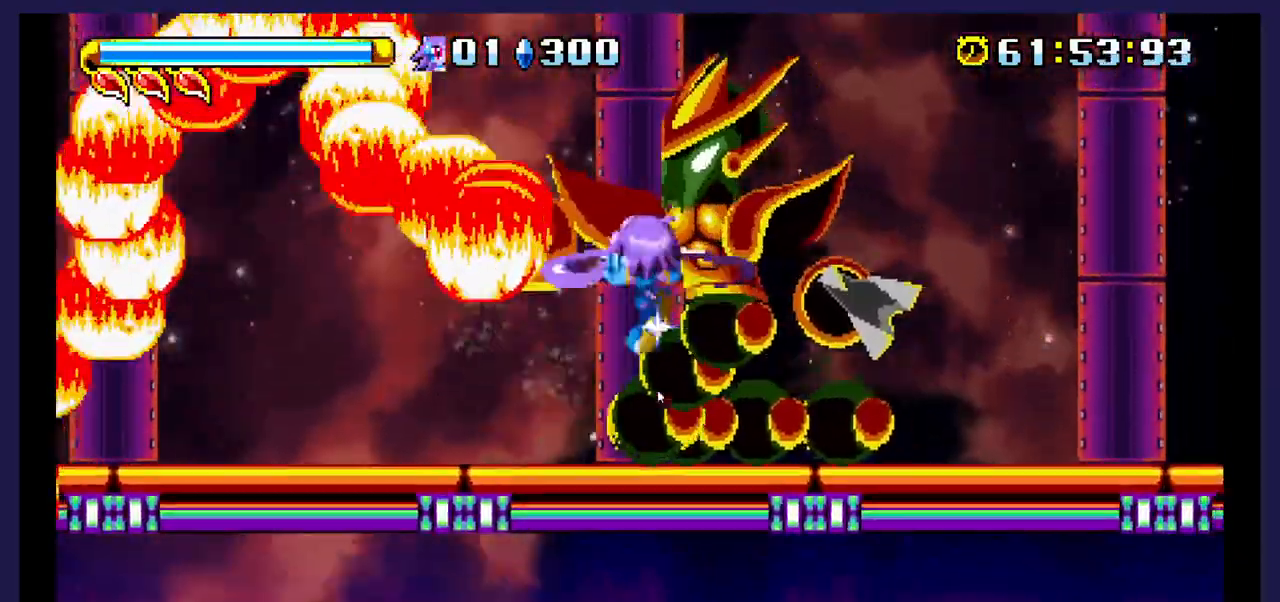
{"buttons": ["X"], "events": [[150, "A", "up"], [183, "X", "down"], [200, "DPAD_LEFT", "down"], [333, "DPAD_LEFT", "up"]]}
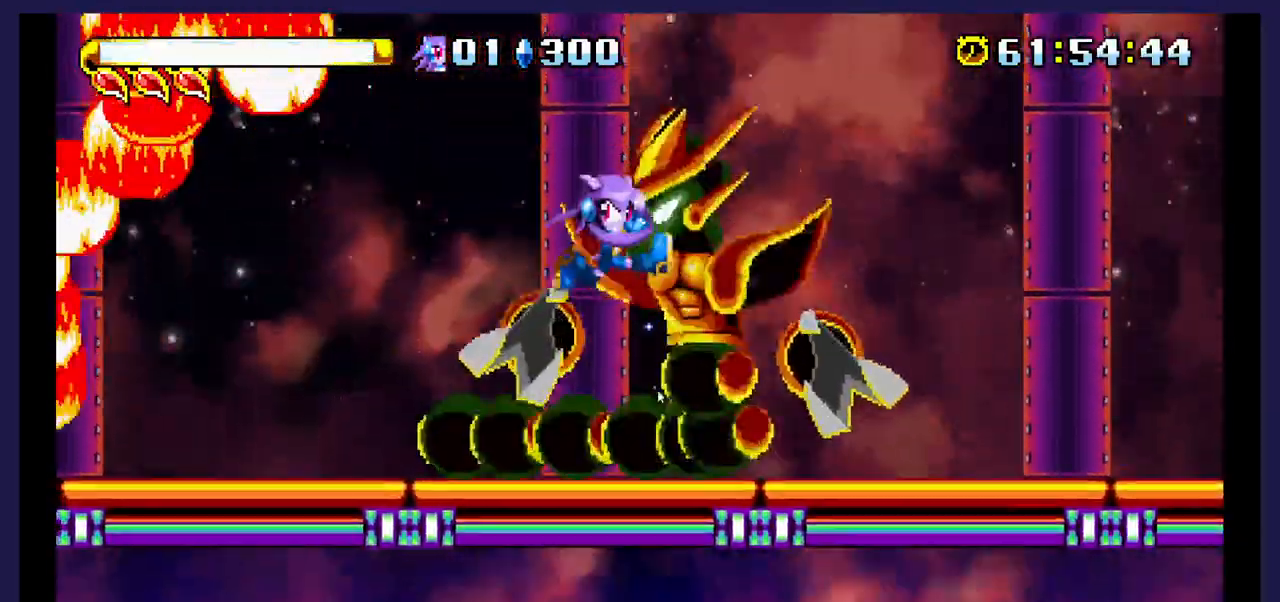
{"buttons": ["A"], "events": [[233, "DPAD_RIGHT", "down"], [250, "X", "up"], [417, "X", "down"], [433, "DPAD_RIGHT", "up"], [467, "A", "down"], [467, "X", "up"]]}
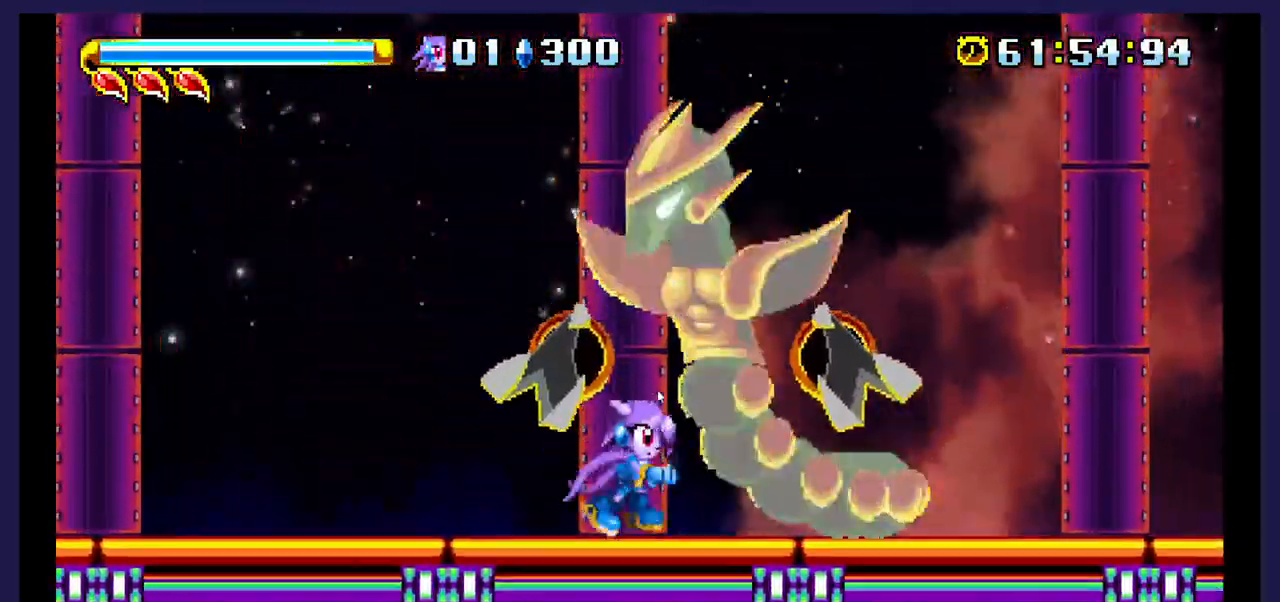
{"buttons": ["A"], "events": [[167, "A", "up"], [400, "A", "down"]]}
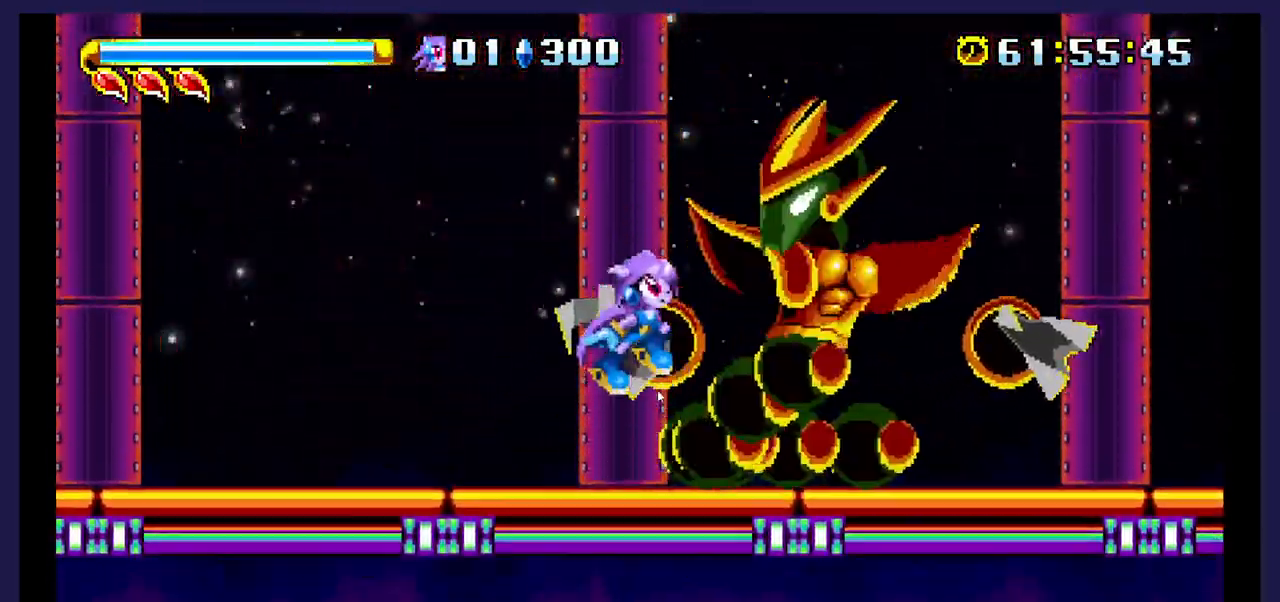
{"buttons": ["X", "DPAD_LEFT"], "events": [[217, "DPAD_RIGHT", "down"], [317, "A", "up"], [367, "X", "down"], [383, "DPAD_RIGHT", "up"], [467, "DPAD_LEFT", "down"]]}
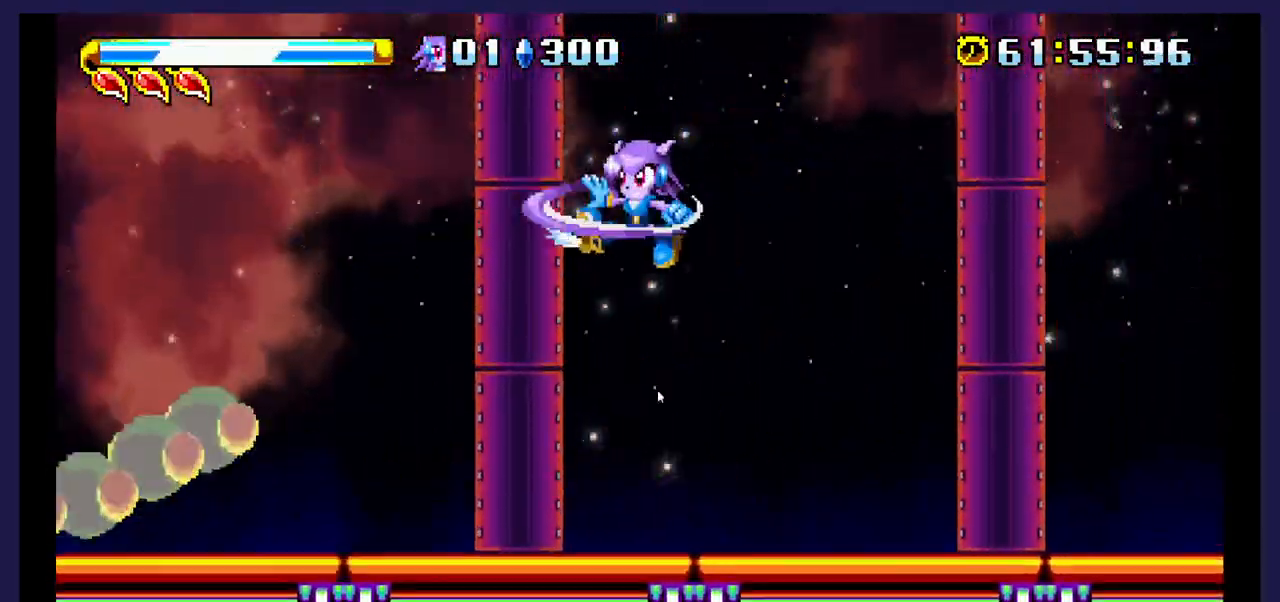
{"buttons": ["DPAD_LEFT"], "events": [[33, "X", "up"]]}
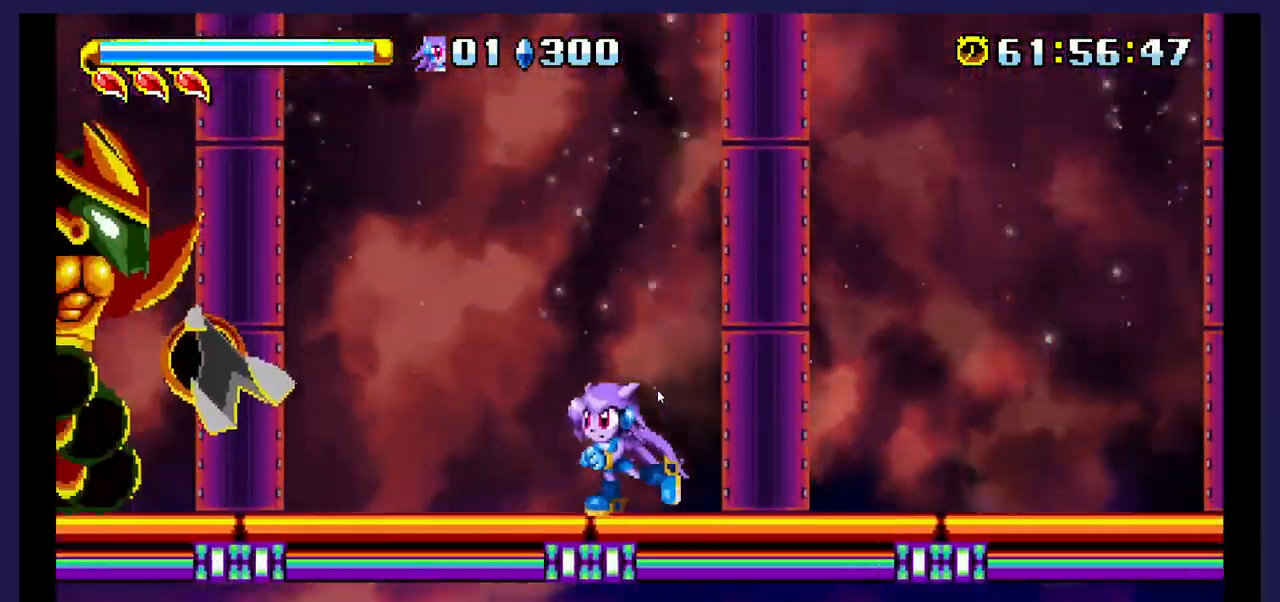
{"buttons": ["X", "DPAD_LEFT"], "events": [[150, "A", "down"], [383, "A", "up"], [433, "X", "down"]]}
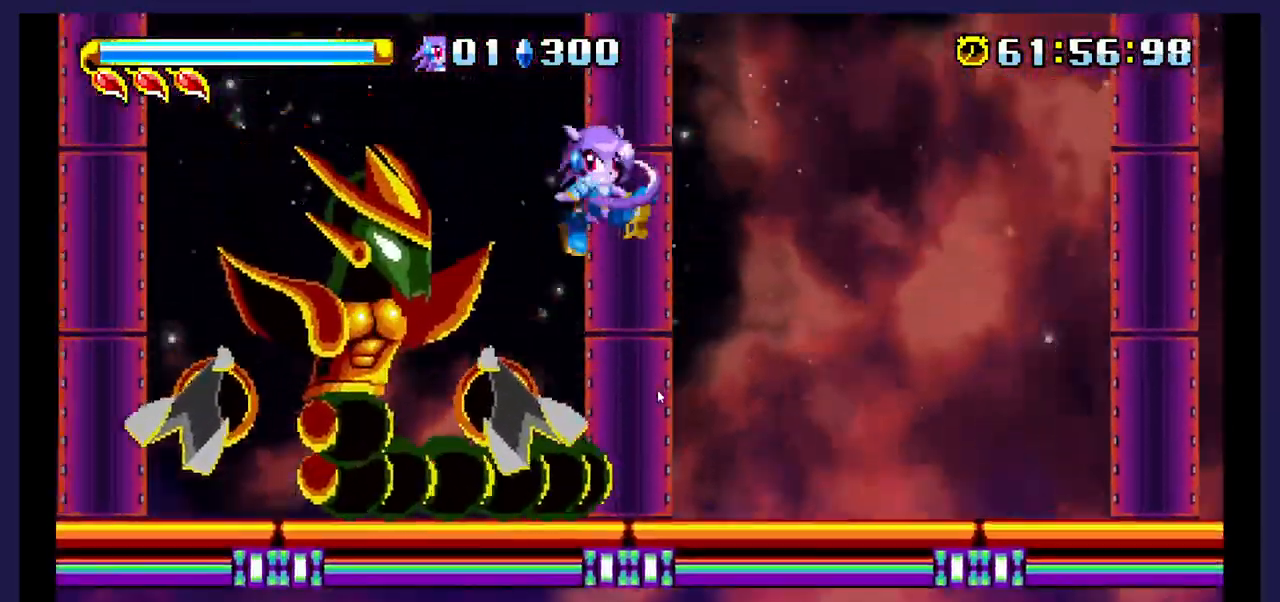
{"buttons": ["DPAD_LEFT"], "events": [[67, "X", "up"], [133, "X", "down"], [283, "X", "up"], [367, "X", "down"], [500, "X", "up"]]}
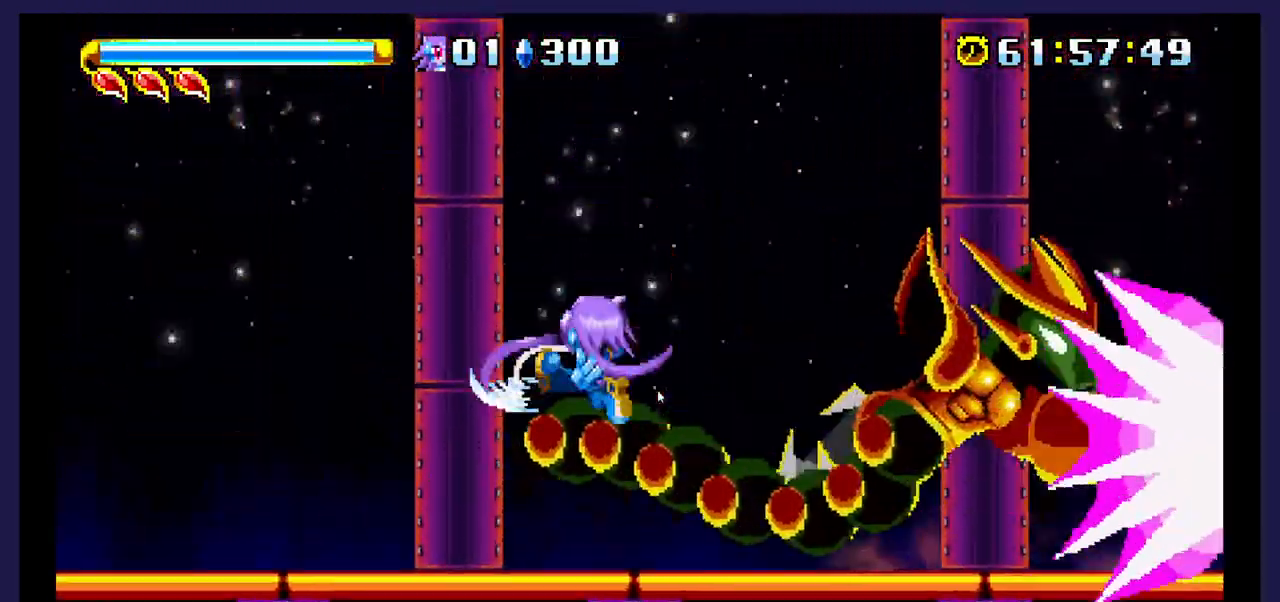
{"buttons": ["DPAD_RIGHT"], "events": [[33, "DPAD_LEFT", "up"], [117, "DPAD_RIGHT", "down"]]}
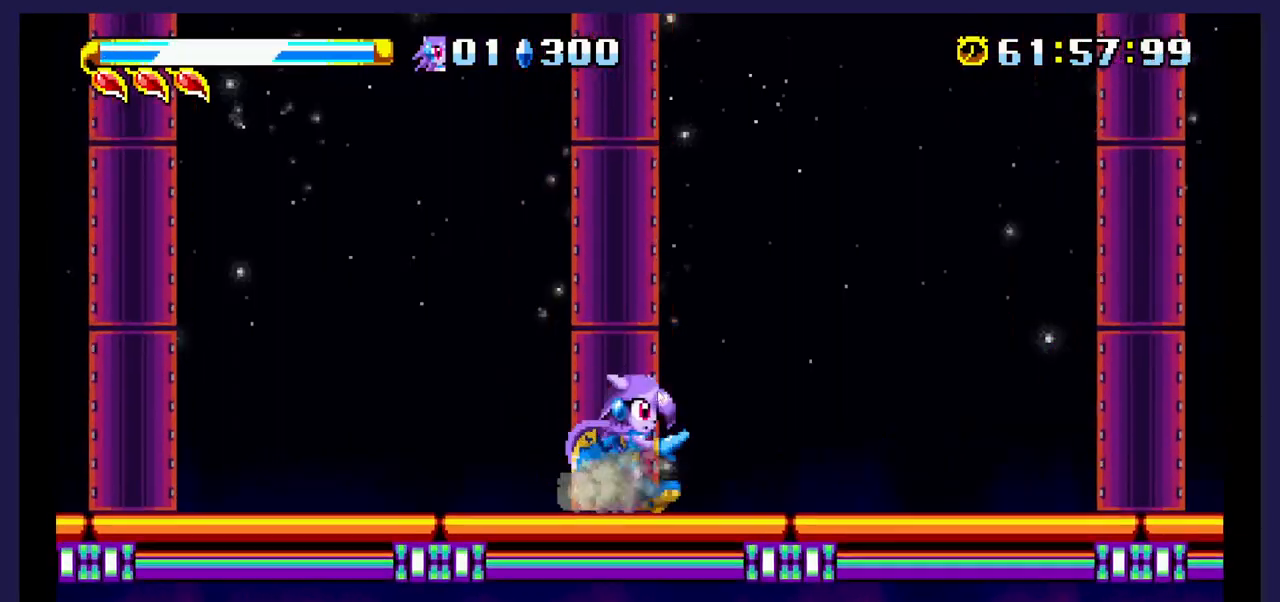
{"buttons": ["A", "DPAD_RIGHT"], "events": [[300, "A", "down"]]}
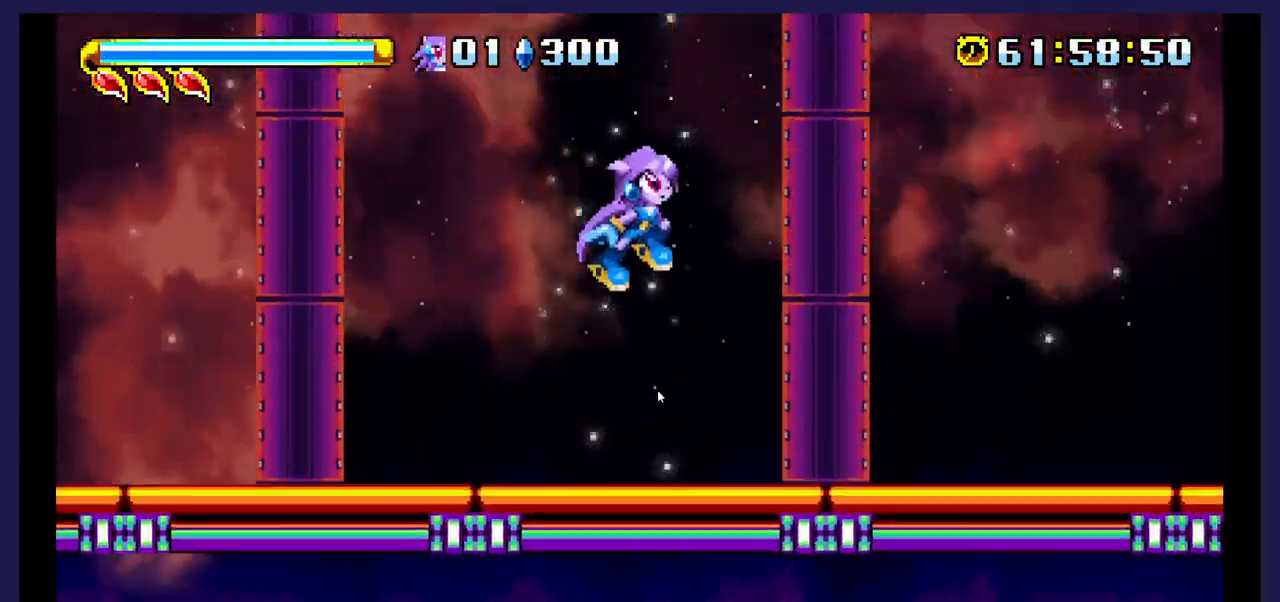
{"buttons": ["X", "DPAD_RIGHT"], "events": [[300, "A", "up"], [483, "X", "down"]]}
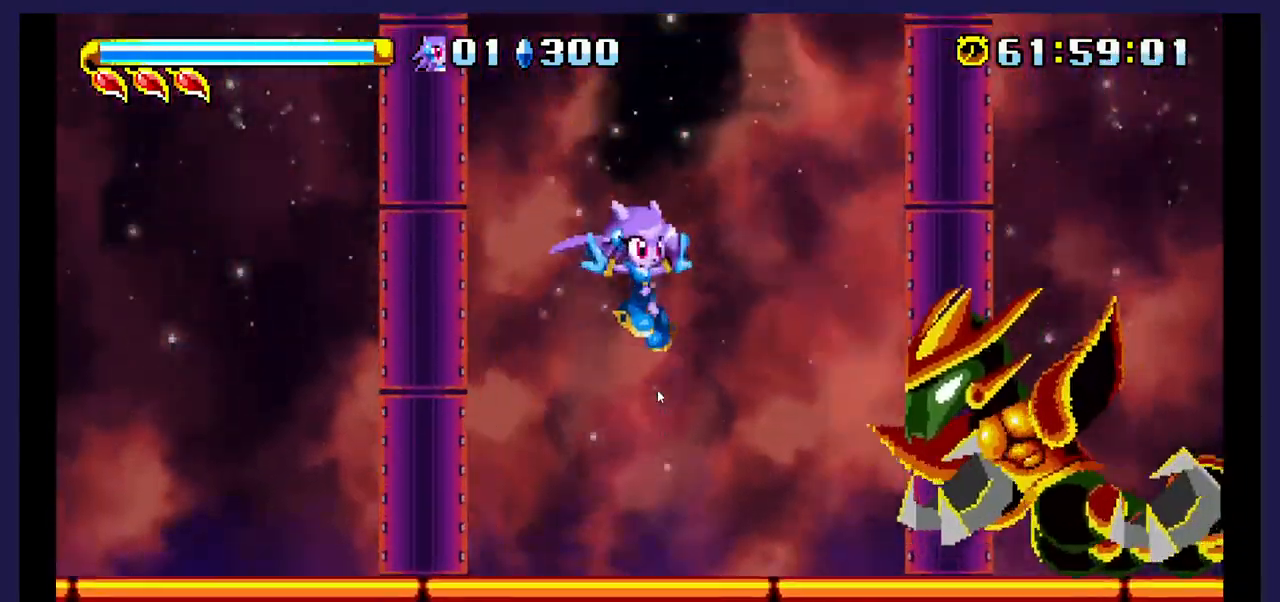
{"buttons": ["X"], "events": [[383, "B", "down"], [383, "X", "up"], [467, "DPAD_RIGHT", "up"], [500, "B", "up"], [500, "X", "down"]]}
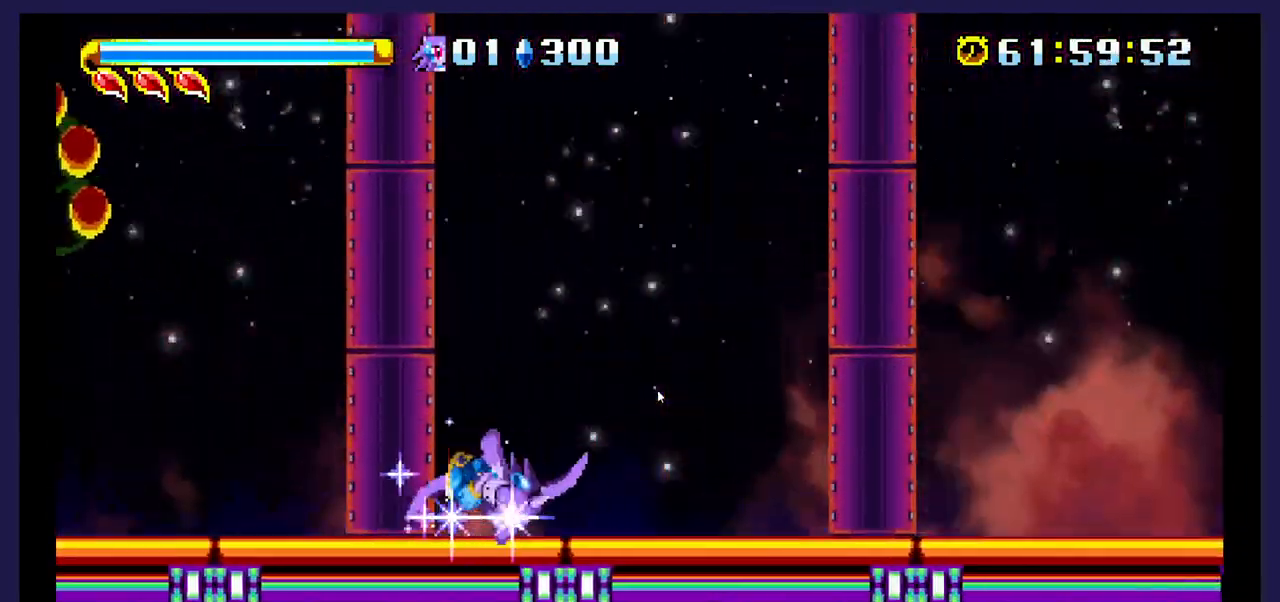
{"buttons": ["A", "DPAD_LEFT"], "events": [[50, "X", "up"], [67, "DPAD_LEFT", "down"], [383, "A", "down"]]}
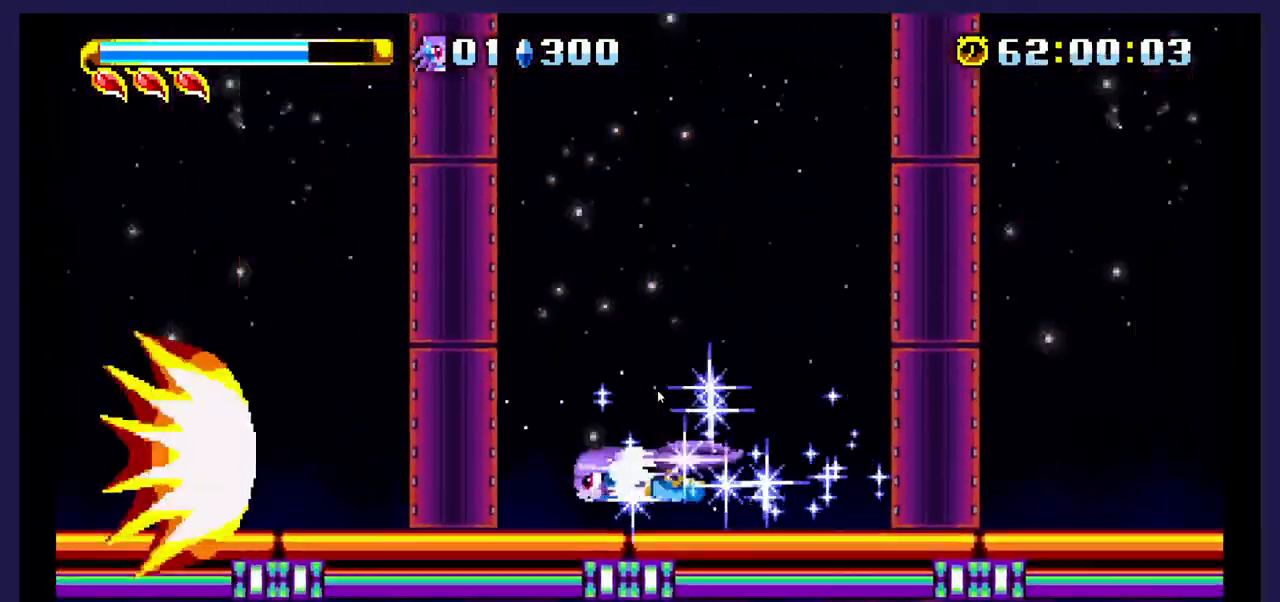
{"buttons": [], "events": [[150, "A", "up"], [417, "DPAD_LEFT", "up"]]}
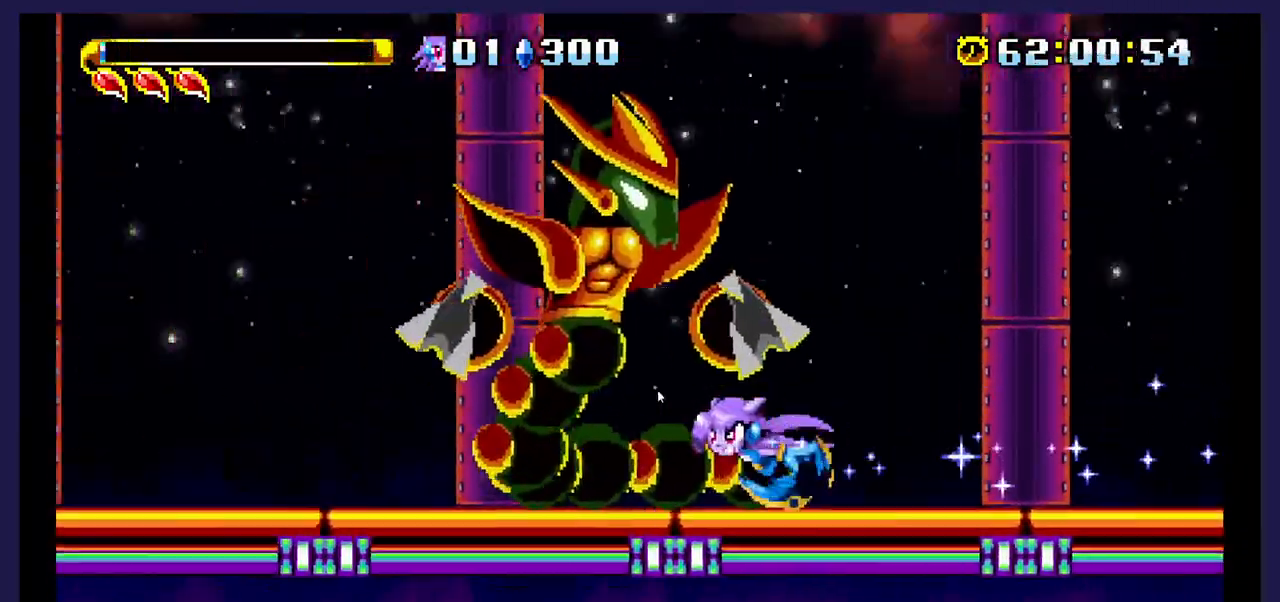
{"buttons": ["X"], "events": [[50, "DPAD_RIGHT", "down"], [133, "A", "down"], [383, "A", "up"], [383, "DPAD_RIGHT", "up"], [433, "X", "down"]]}
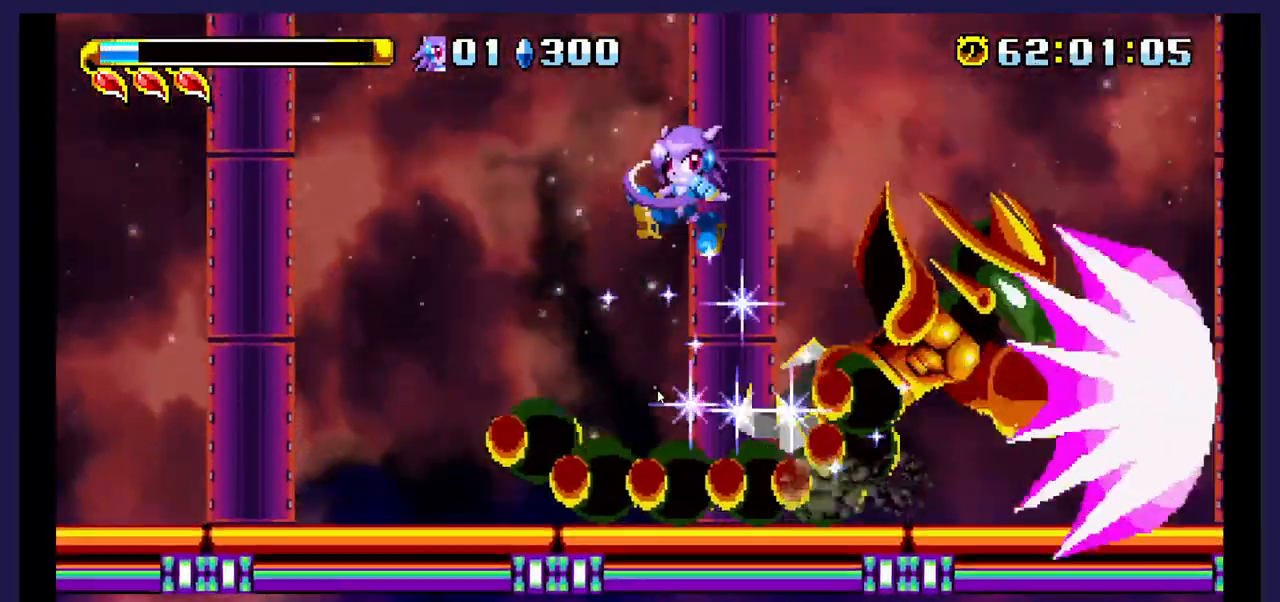
{"buttons": ["DPAD_RIGHT"], "events": [[83, "X", "up"], [100, "DPAD_RIGHT", "down"], [150, "X", "down"], [283, "DPAD_RIGHT", "up"], [317, "X", "up"], [483, "DPAD_RIGHT", "down"]]}
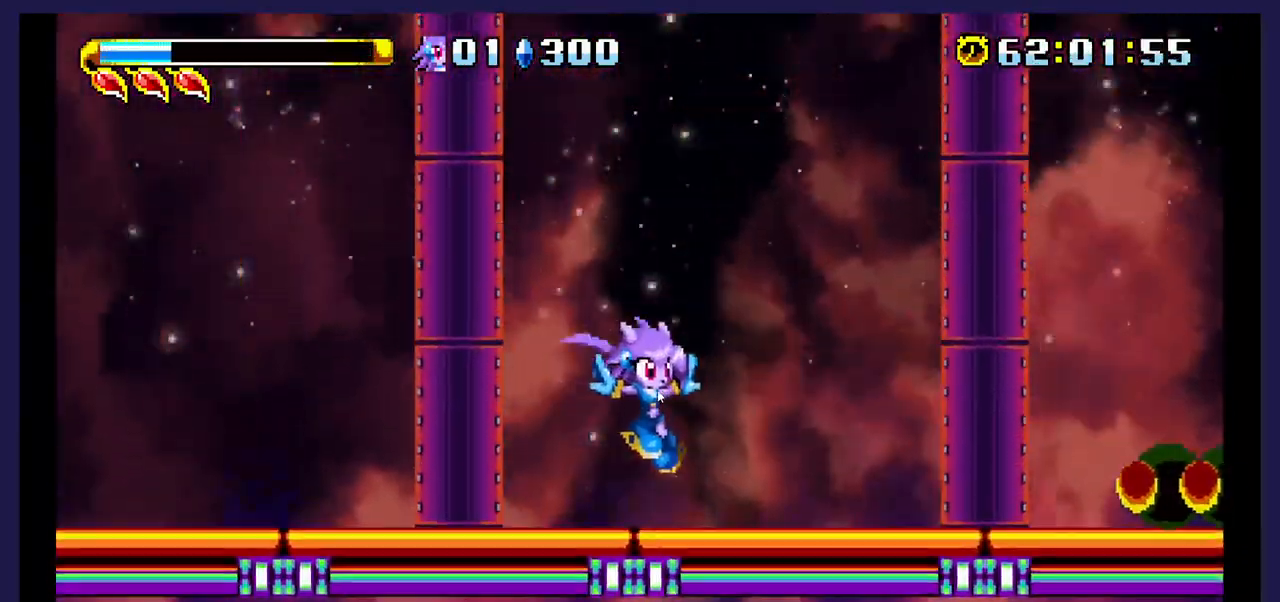
{"buttons": ["A", "DPAD_RIGHT"], "events": [[417, "A", "down"]]}
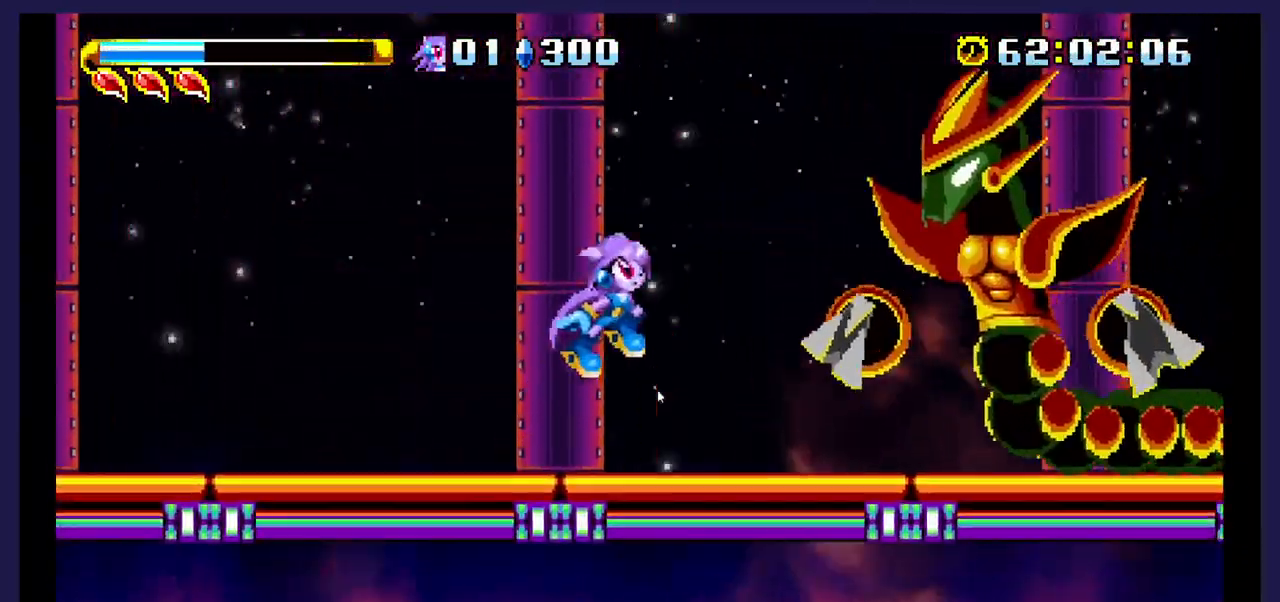
{"buttons": ["X", "DPAD_RIGHT"], "events": [[150, "A", "up"], [250, "X", "down"], [417, "X", "up"], [467, "X", "down"]]}